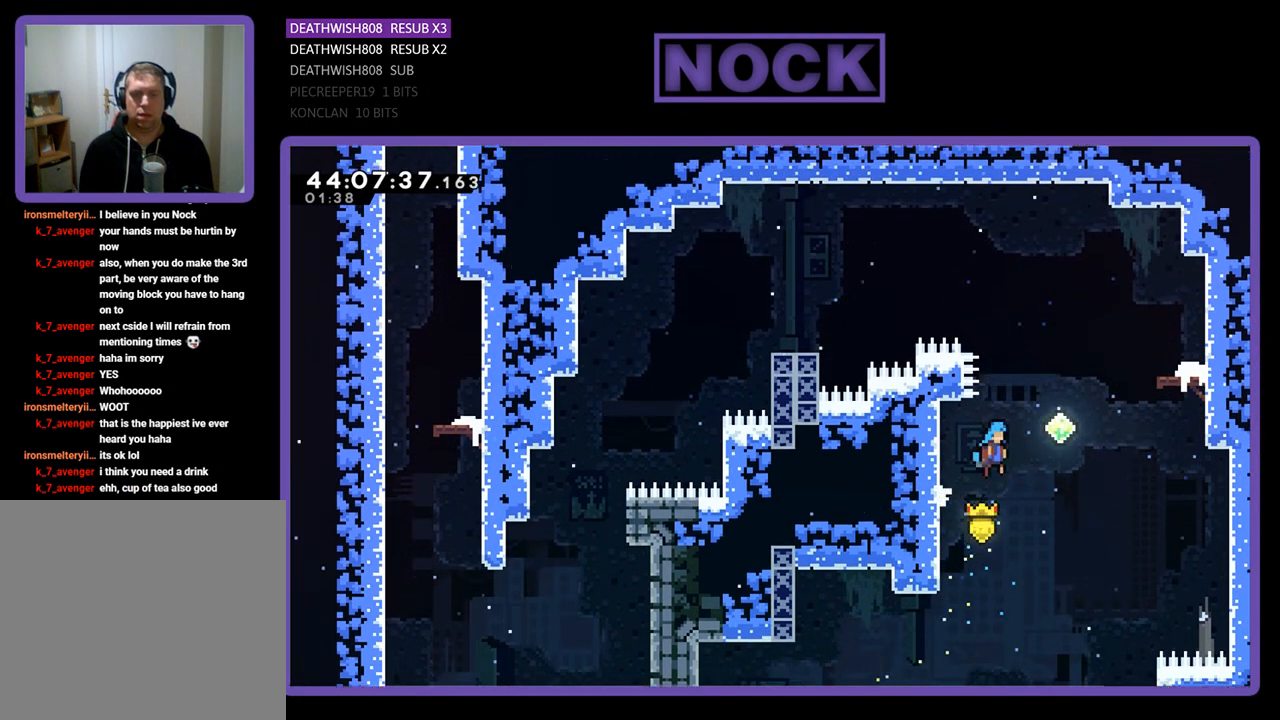
Gameplay with a controller (PlayStation layout); each line is a JSON object with the inputs held at the frame after it. "events" lists button and stick changes between this image and that frame as [ms after this image, input, new state], when the widget could be followed in between. Not read: right_stick.
{"buttons": ["CIRCLE", "R2", "DPAD_UP", "DPAD_RIGHT"], "left_stick": "center", "events": [[100, "DPAD_UP", "down"], [267, "CROSS", "up"], [333, "CIRCLE", "down"]]}
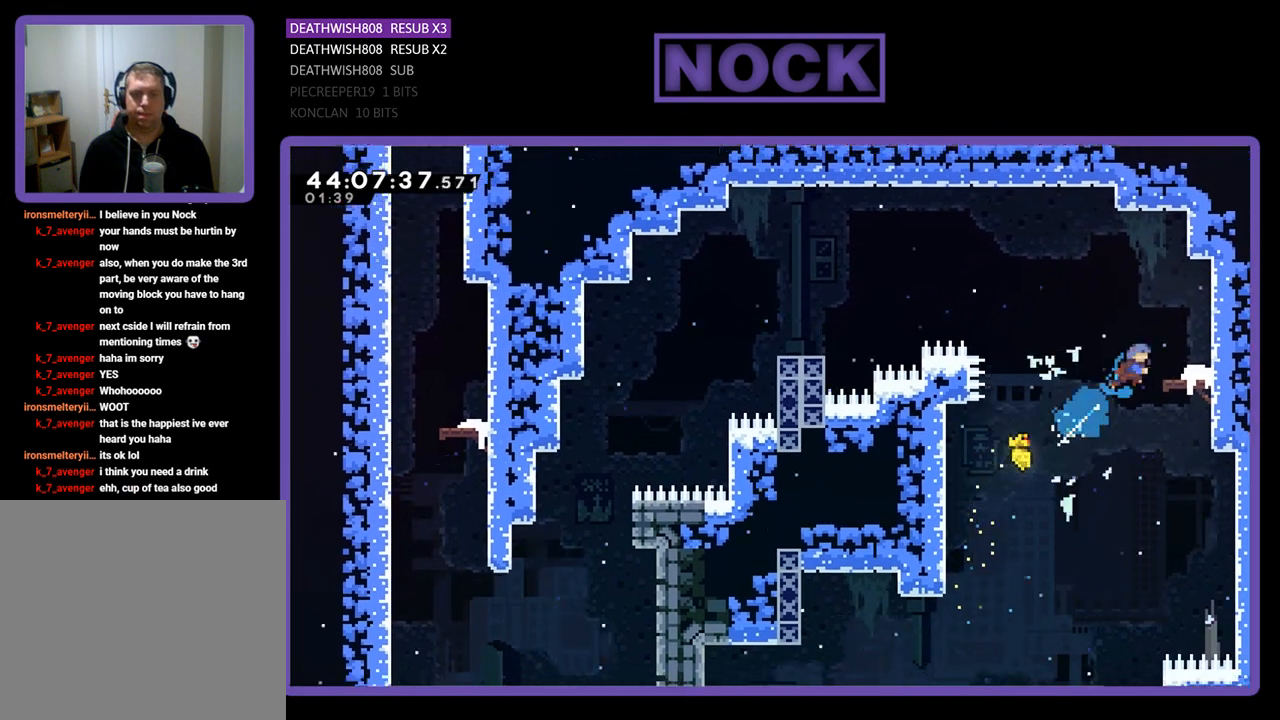
{"buttons": [], "left_stick": "center", "events": [[67, "CIRCLE", "up"], [133, "DPAD_UP", "up"], [133, "R2", "up"], [233, "DPAD_RIGHT", "up"]]}
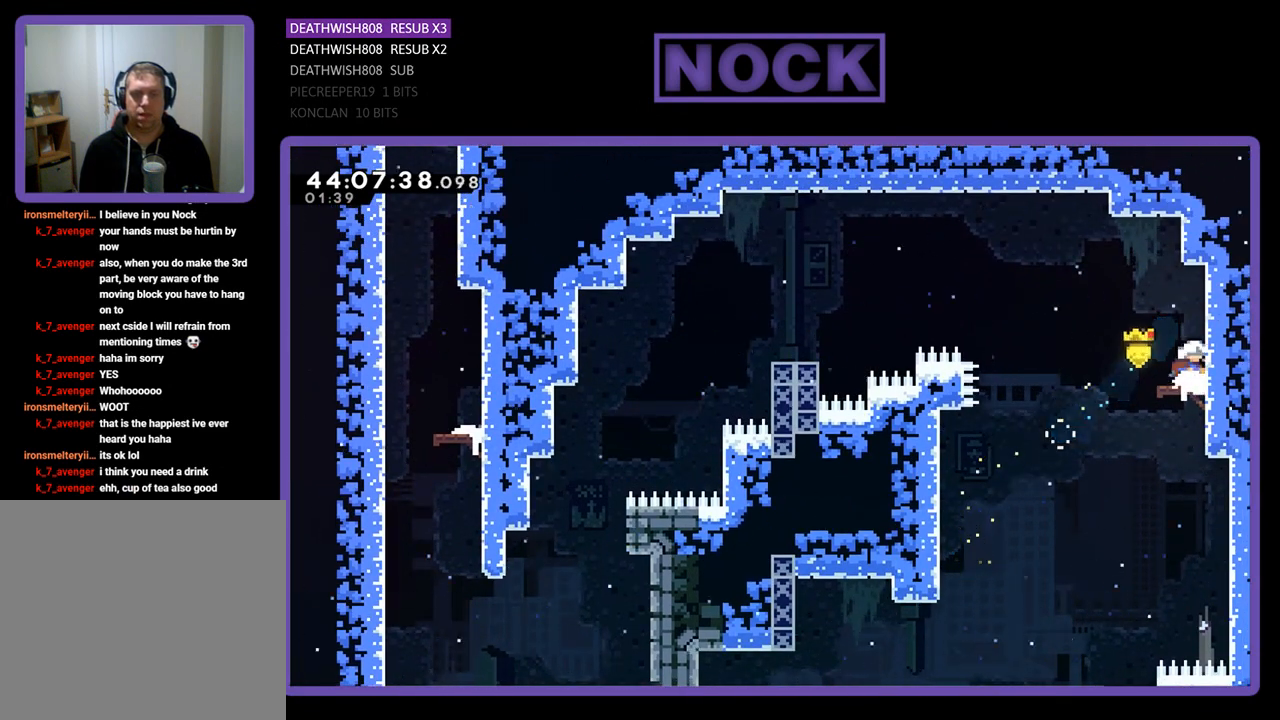
{"buttons": ["R2", "DPAD_LEFT"], "left_stick": "center", "events": [[333, "DPAD_LEFT", "down"], [333, "R2", "down"]]}
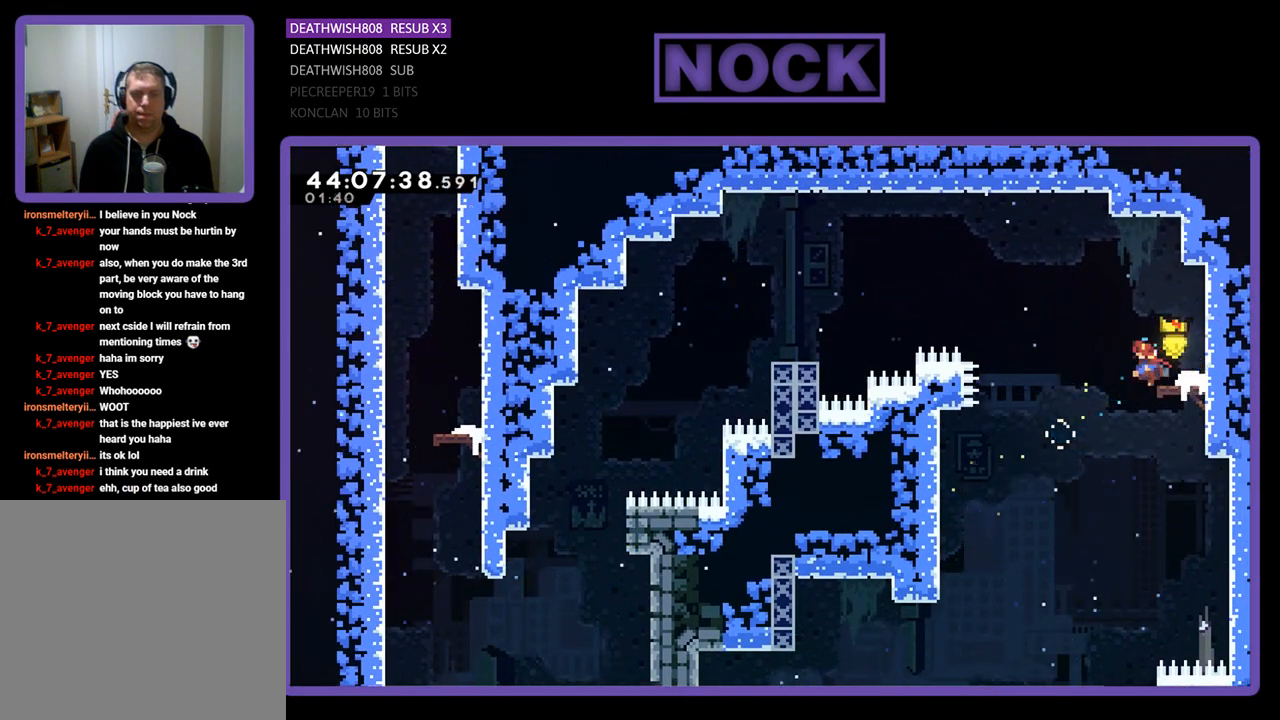
{"buttons": ["CIRCLE", "R2", "DPAD_UP", "DPAD_LEFT"], "left_stick": "center", "events": [[33, "CROSS", "down"], [300, "DPAD_UP", "down"], [333, "CROSS", "up"], [400, "CIRCLE", "down"]]}
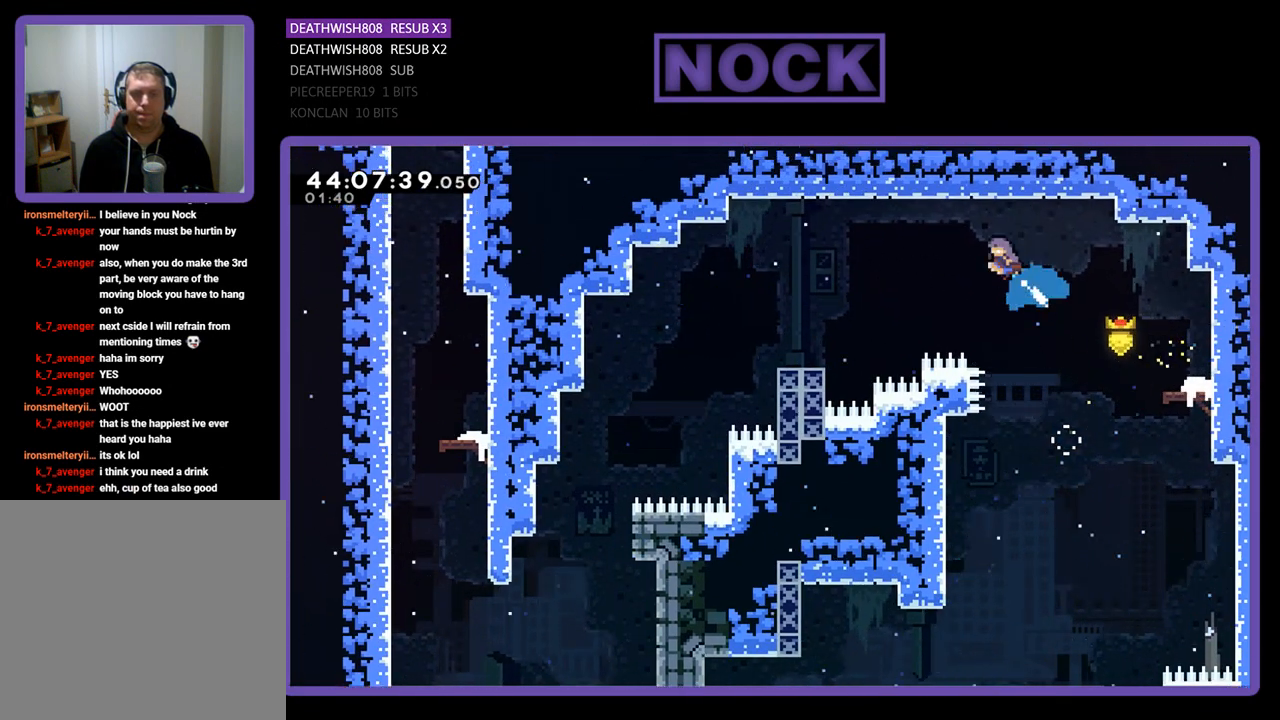
{"buttons": ["R2", "DPAD_LEFT"], "left_stick": "center", "events": [[67, "CIRCLE", "up"], [67, "DPAD_UP", "up"]]}
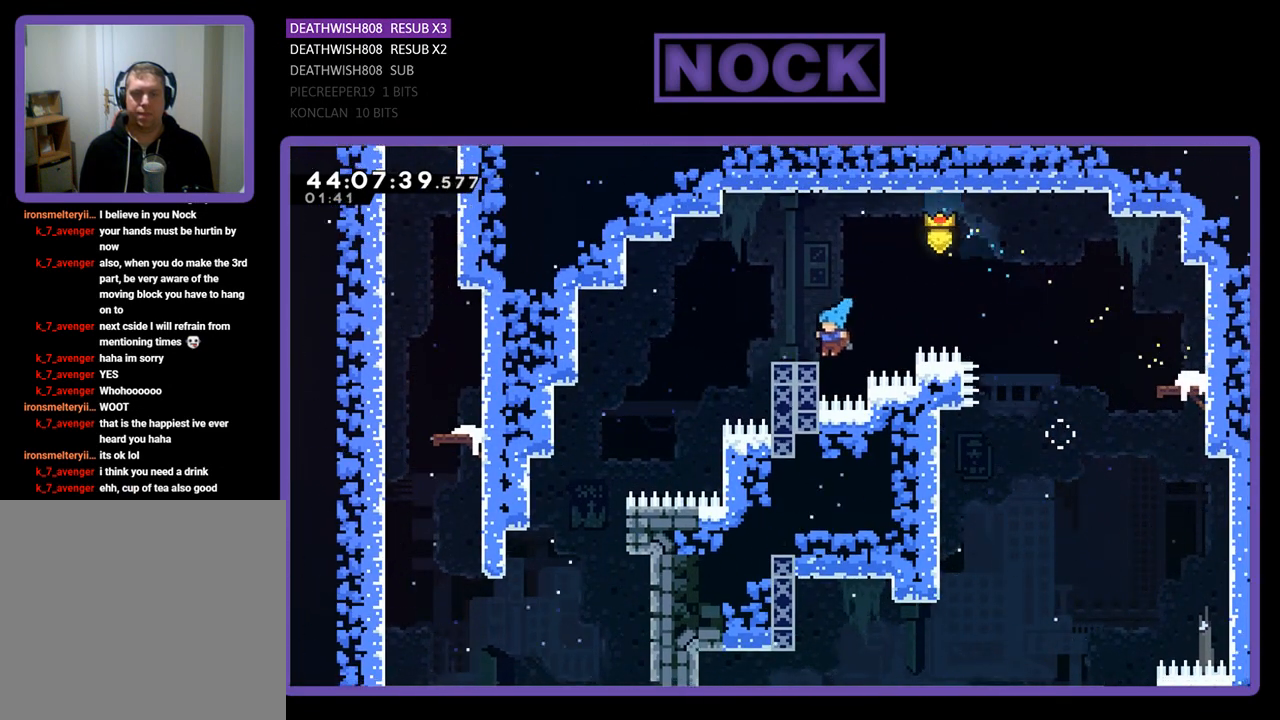
{"buttons": ["R2"], "left_stick": "center", "events": [[200, "DPAD_LEFT", "up"]]}
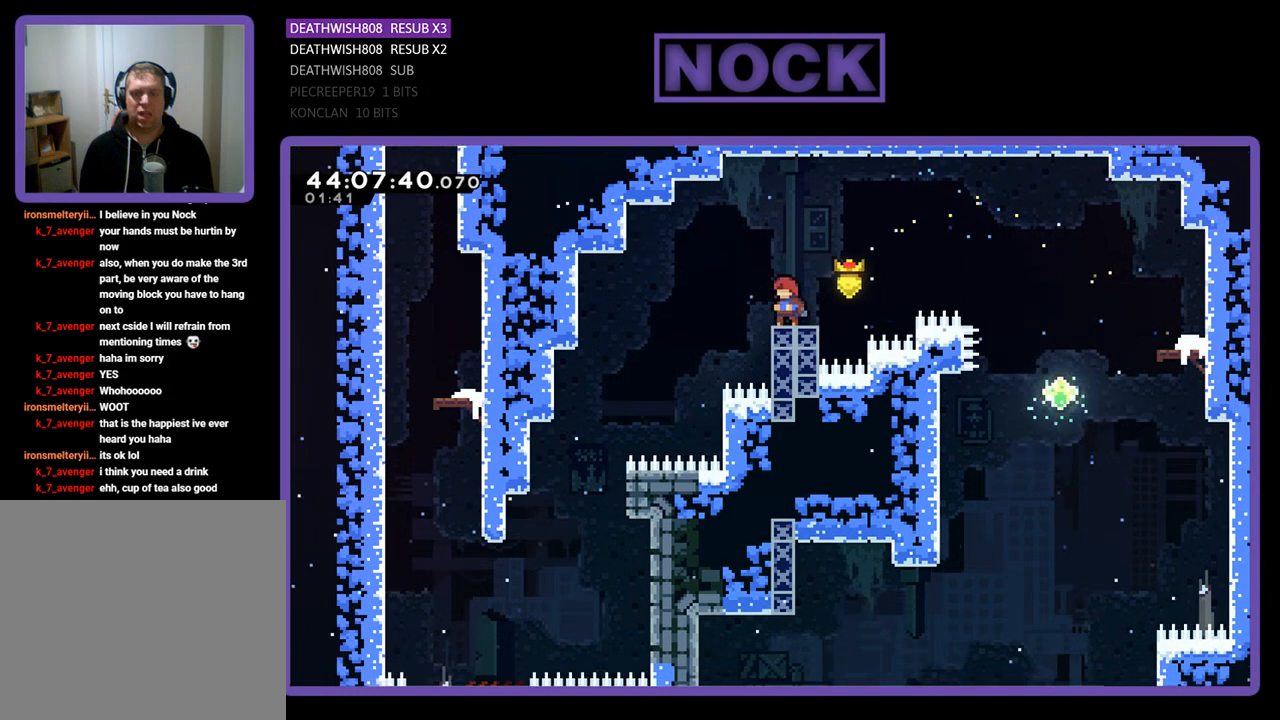
{"buttons": ["R2", "DPAD_LEFT"], "left_stick": "center", "events": [[100, "R2", "up"], [267, "DPAD_LEFT", "down"], [300, "CROSS", "down"], [300, "R2", "down"], [467, "CROSS", "up"]]}
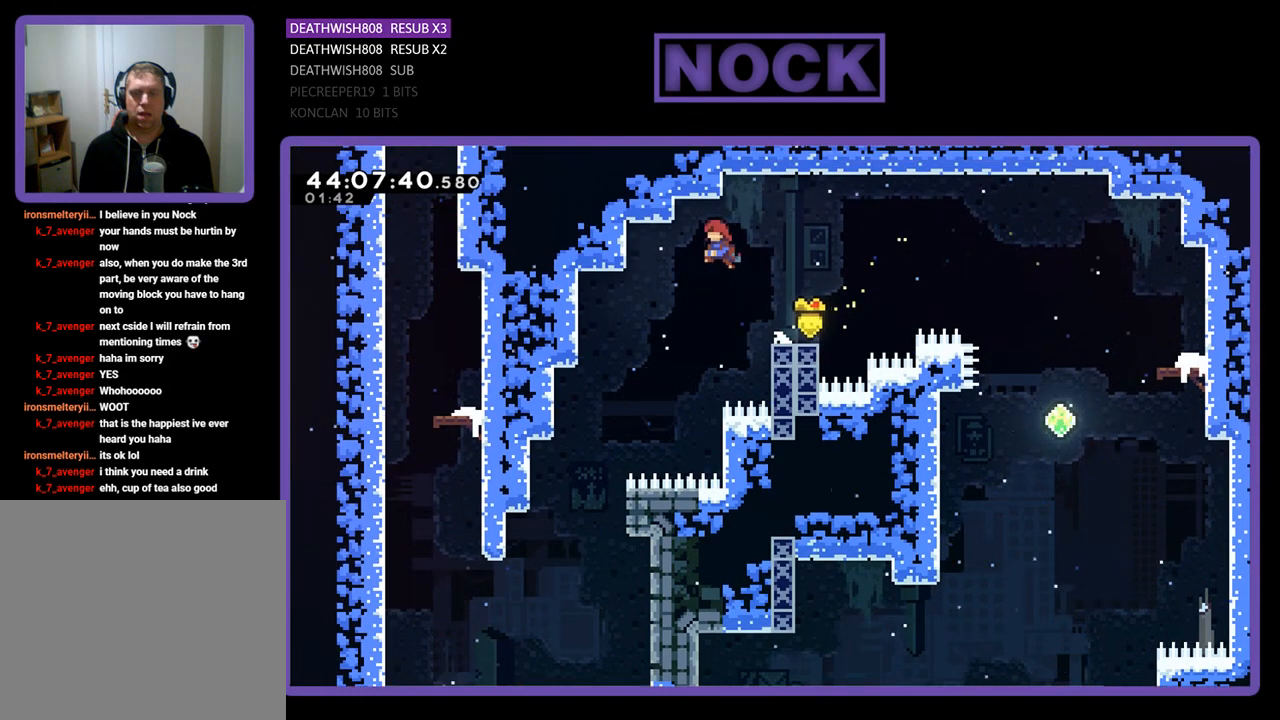
{"buttons": ["DPAD_LEFT"], "left_stick": "center", "events": [[133, "R2", "up"]]}
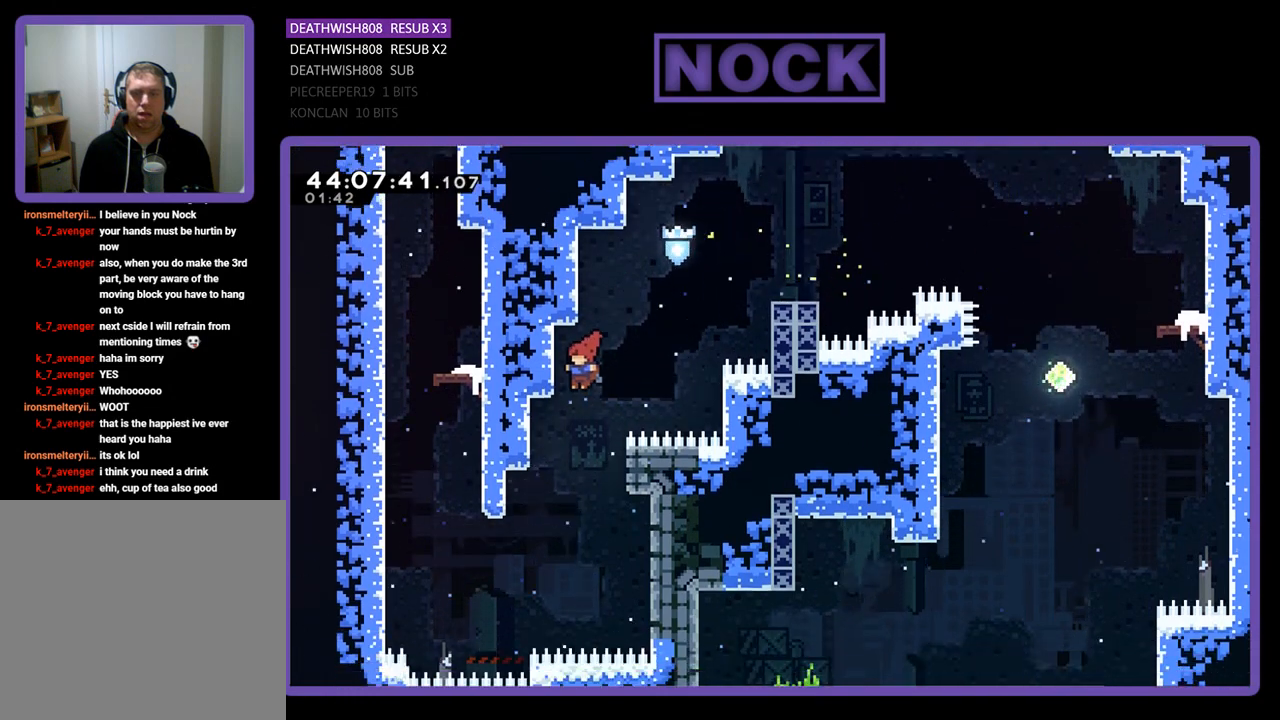
{"buttons": ["CIRCLE", "R2", "DPAD_UP", "DPAD_LEFT"], "left_stick": "center", "events": [[367, "DPAD_UP", "down"], [467, "R2", "down"], [500, "CIRCLE", "down"]]}
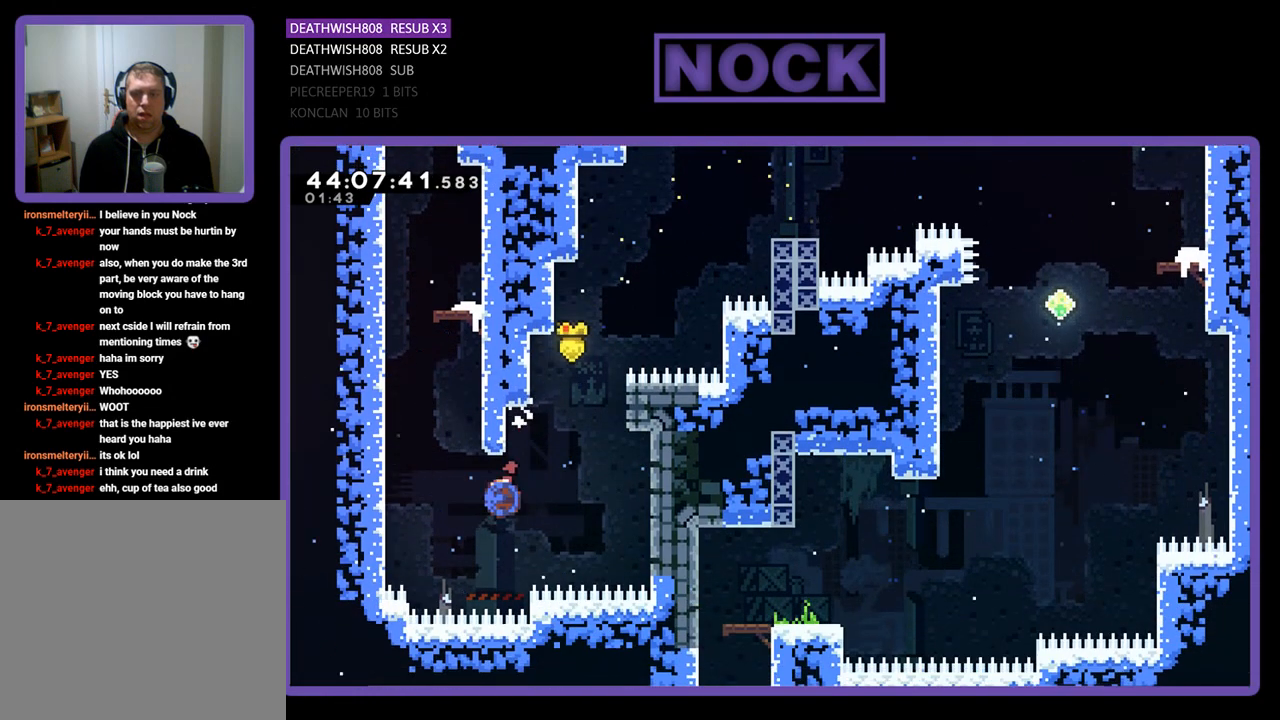
{"buttons": ["R2", "DPAD_UP", "DPAD_LEFT"], "left_stick": "center", "events": [[500, "CIRCLE", "up"]]}
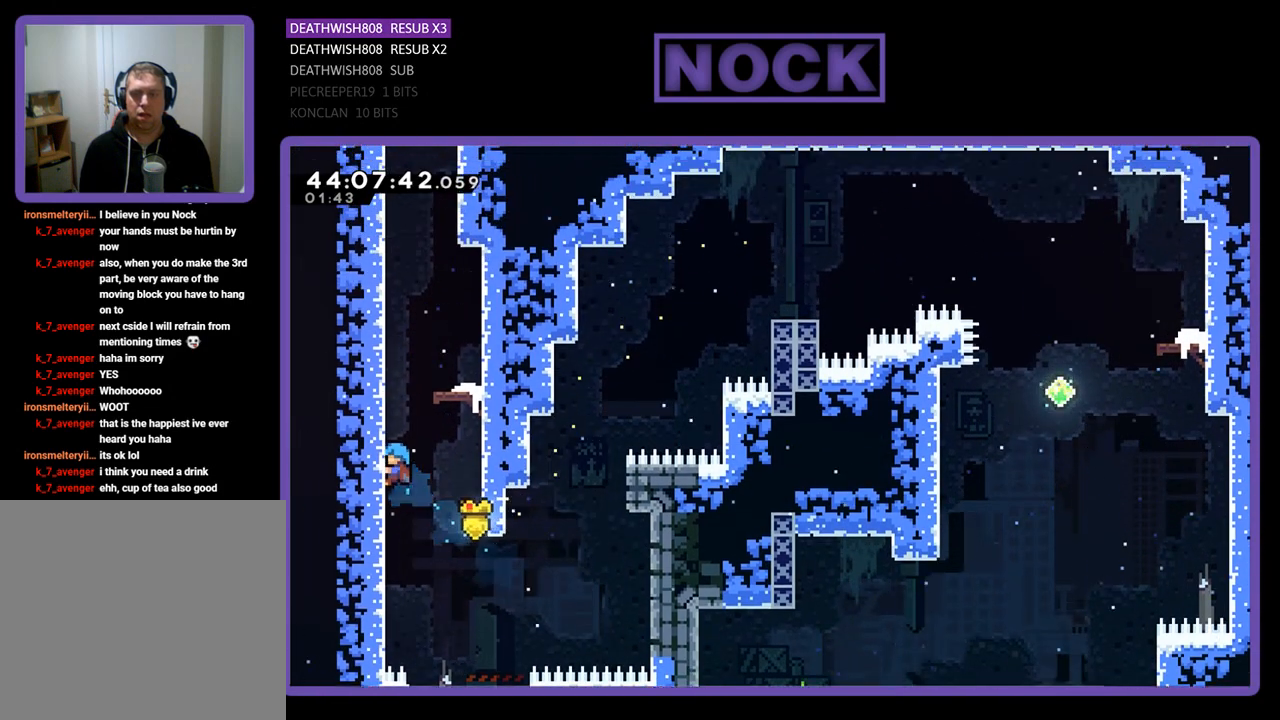
{"buttons": ["CROSS", "R2", "DPAD_UP"], "left_stick": "center", "events": [[433, "DPAD_LEFT", "up"], [500, "CROSS", "down"]]}
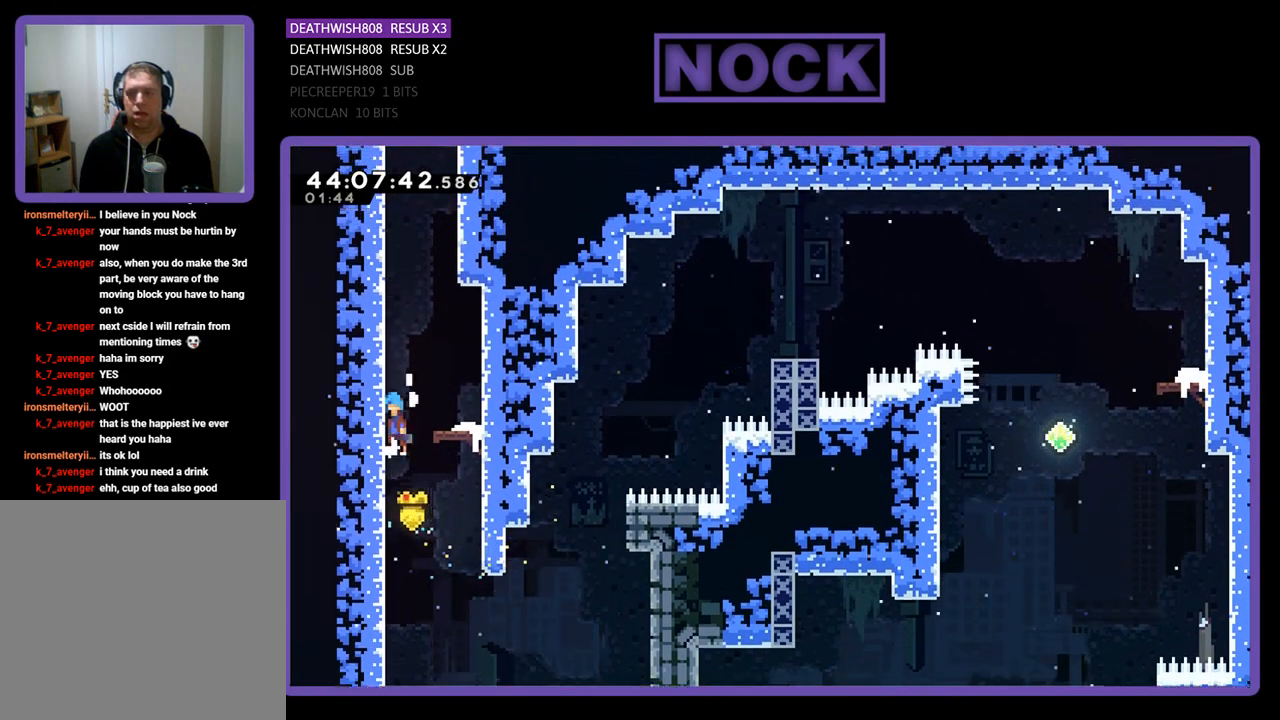
{"buttons": [], "left_stick": "center", "events": [[67, "DPAD_RIGHT", "down"], [267, "CROSS", "up"], [267, "R2", "up"], [300, "DPAD_RIGHT", "up"], [300, "DPAD_UP", "up"]]}
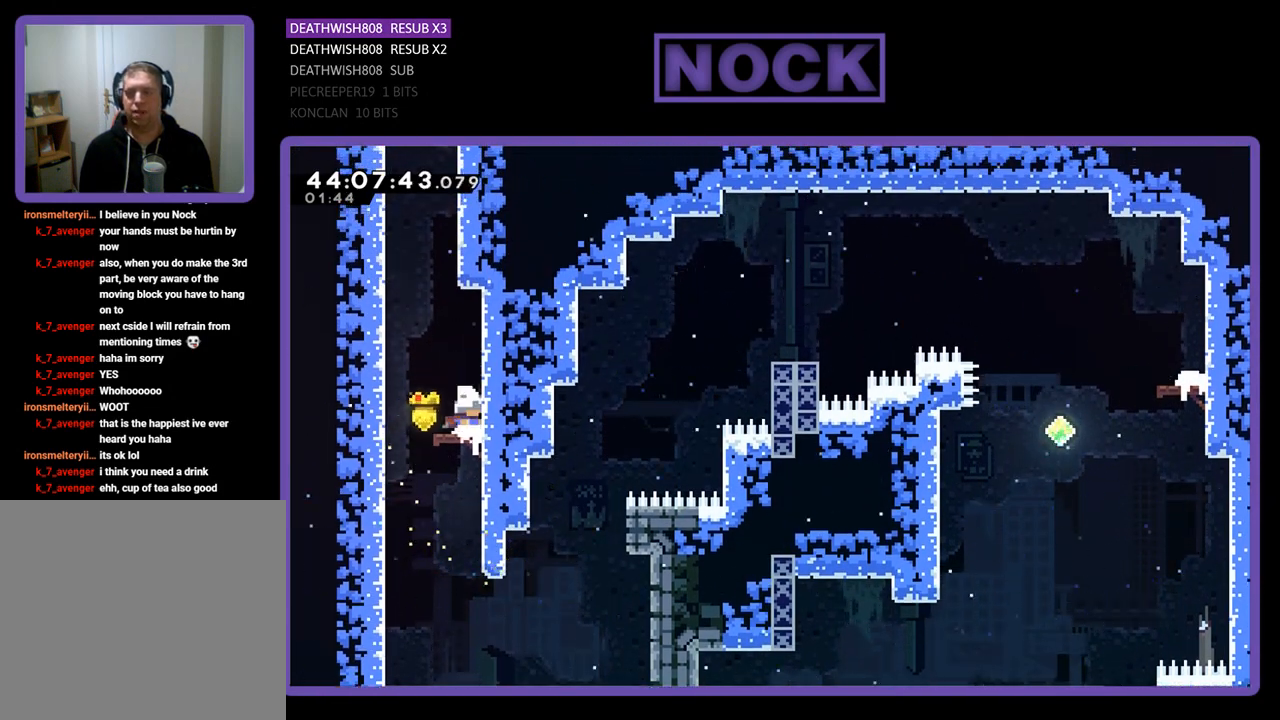
{"buttons": ["R2", "DPAD_UP", "DPAD_LEFT"], "left_stick": "center", "events": [[133, "DPAD_LEFT", "down"], [167, "DPAD_UP", "down"], [167, "R2", "down"], [233, "CROSS", "down"], [500, "CROSS", "up"]]}
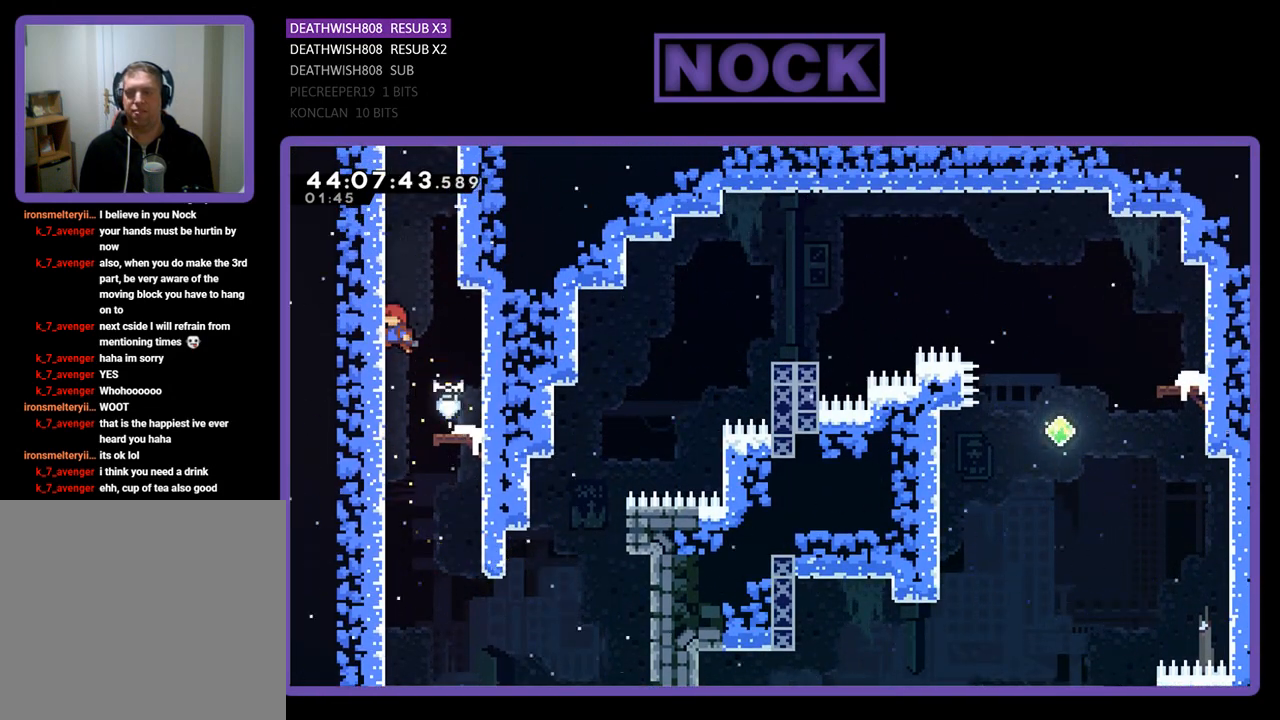
{"buttons": ["CIRCLE", "R2", "DPAD_UP", "DPAD_LEFT"], "left_stick": "center", "events": [[33, "CIRCLE", "down"], [233, "CIRCLE", "up"], [267, "CIRCLE", "down"], [367, "DPAD_LEFT", "up"], [400, "CIRCLE", "up"], [500, "CIRCLE", "down"], [500, "DPAD_LEFT", "down"]]}
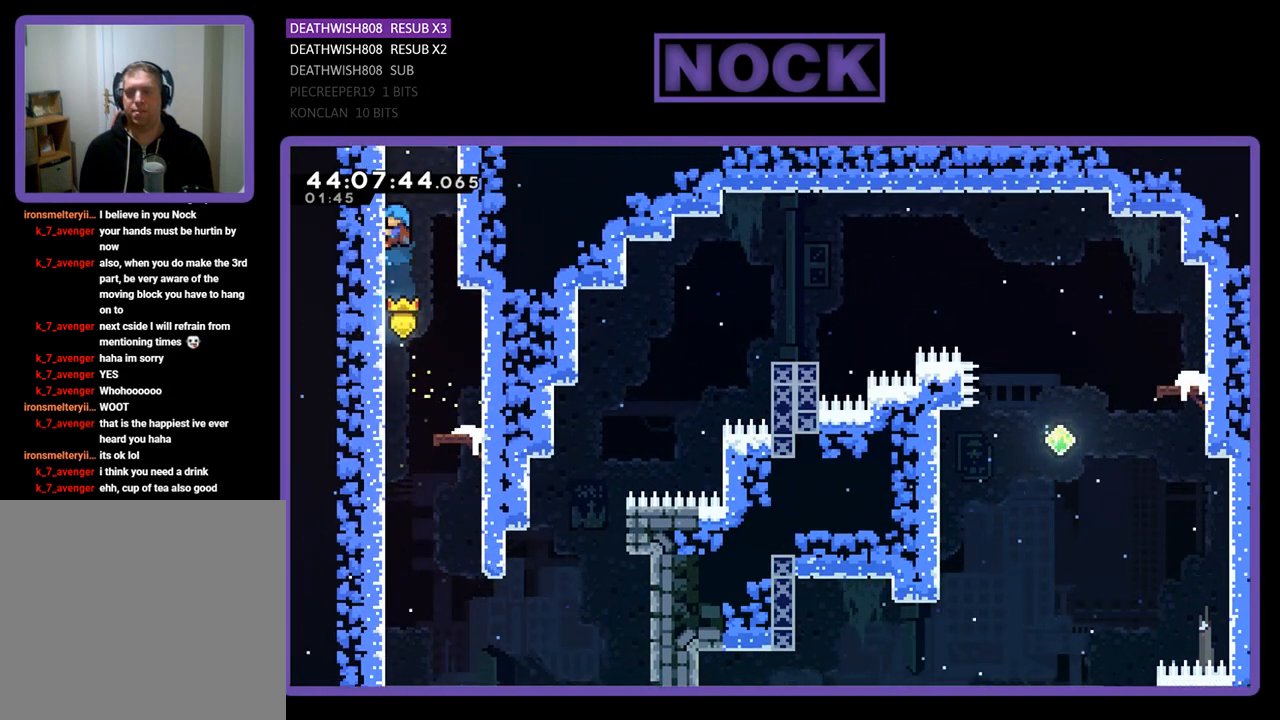
{"buttons": ["R2", "DPAD_UP"], "left_stick": "center", "events": [[100, "DPAD_LEFT", "up"], [133, "CIRCLE", "up"], [267, "CROSS", "down"], [433, "CROSS", "up"]]}
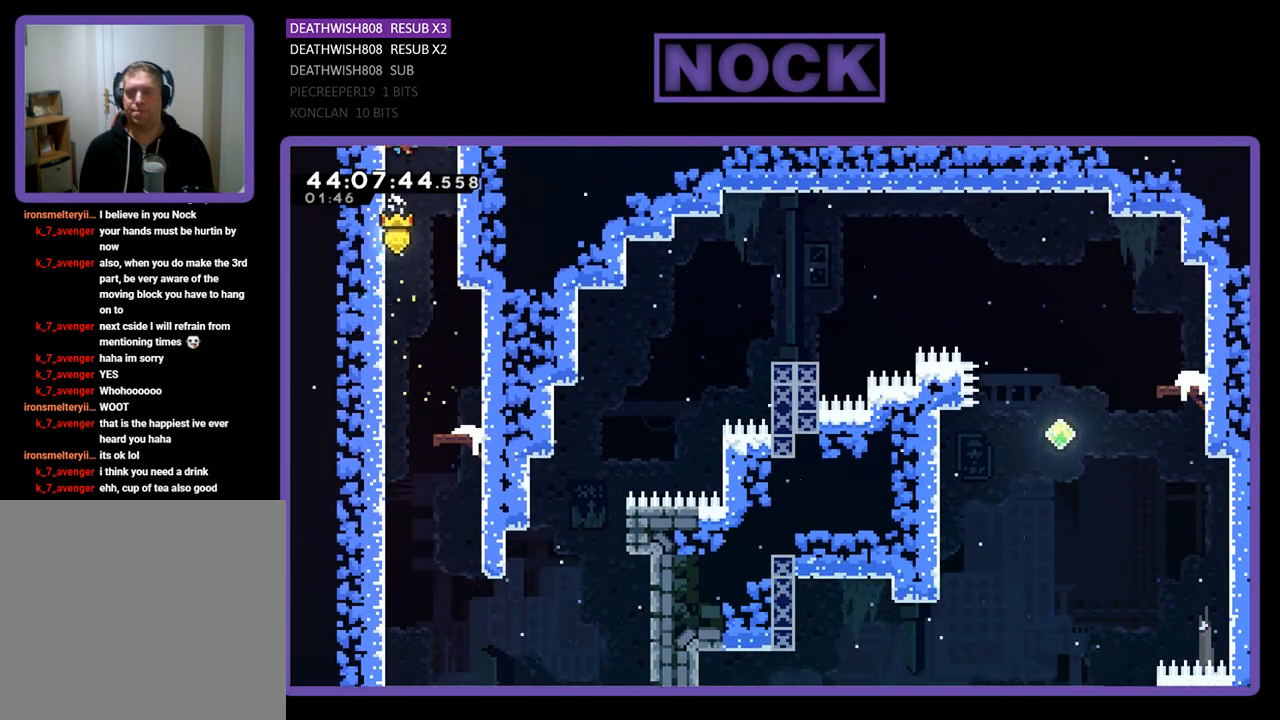
{"buttons": [], "left_stick": "center", "events": [[33, "CROSS", "down"], [200, "CROSS", "up"], [367, "R2", "up"], [467, "DPAD_UP", "up"]]}
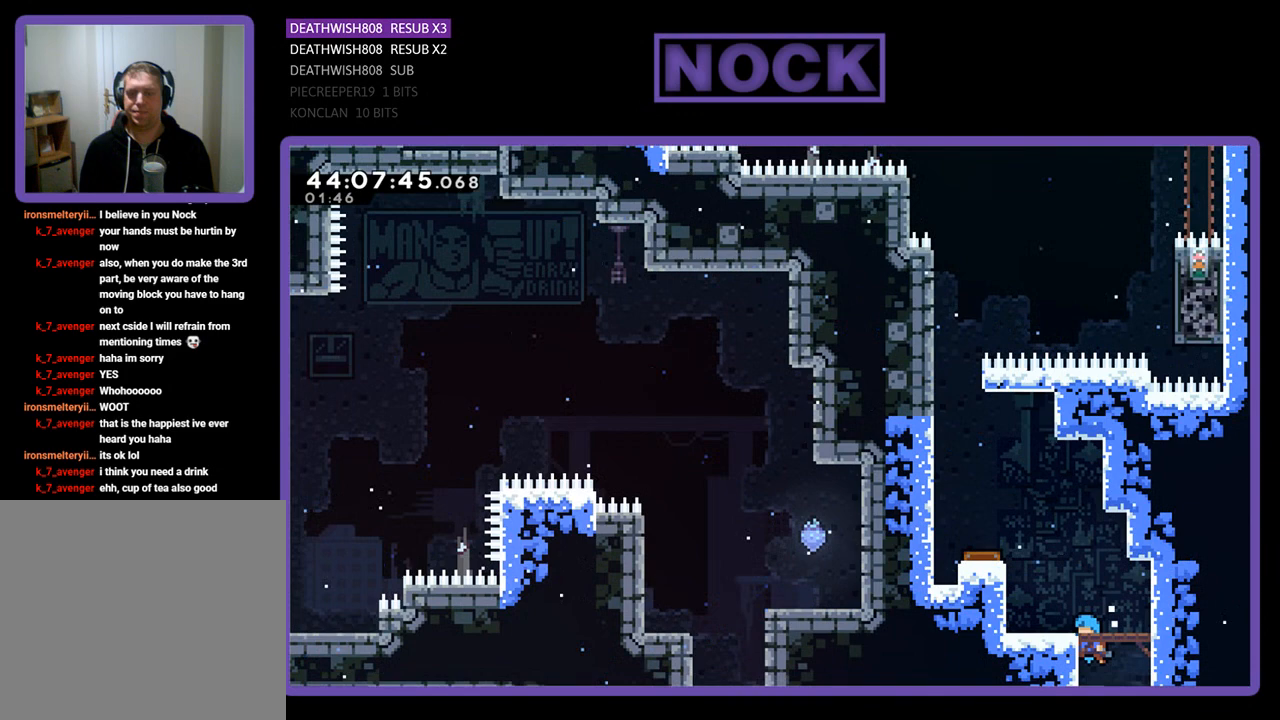
{"buttons": ["R2", "DPAD_UP", "DPAD_LEFT"], "left_stick": "center", "events": [[133, "DPAD_UP", "down"], [133, "R2", "down"], [233, "DPAD_LEFT", "down"], [300, "CROSS", "down"], [433, "CROSS", "up"]]}
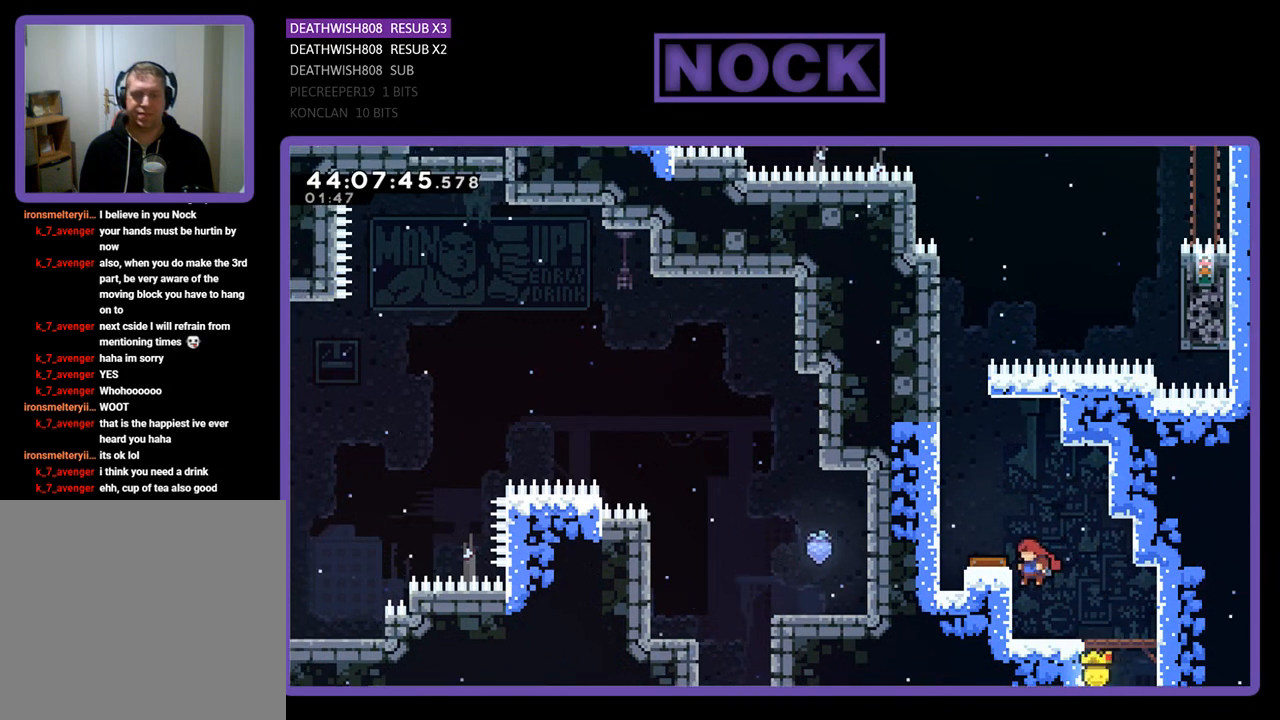
{"buttons": ["CROSS", "R2", "DPAD_LEFT"], "left_stick": "center", "events": [[33, "DPAD_LEFT", "up"], [33, "DPAD_UP", "up"], [367, "CROSS", "down"], [400, "DPAD_LEFT", "down"]]}
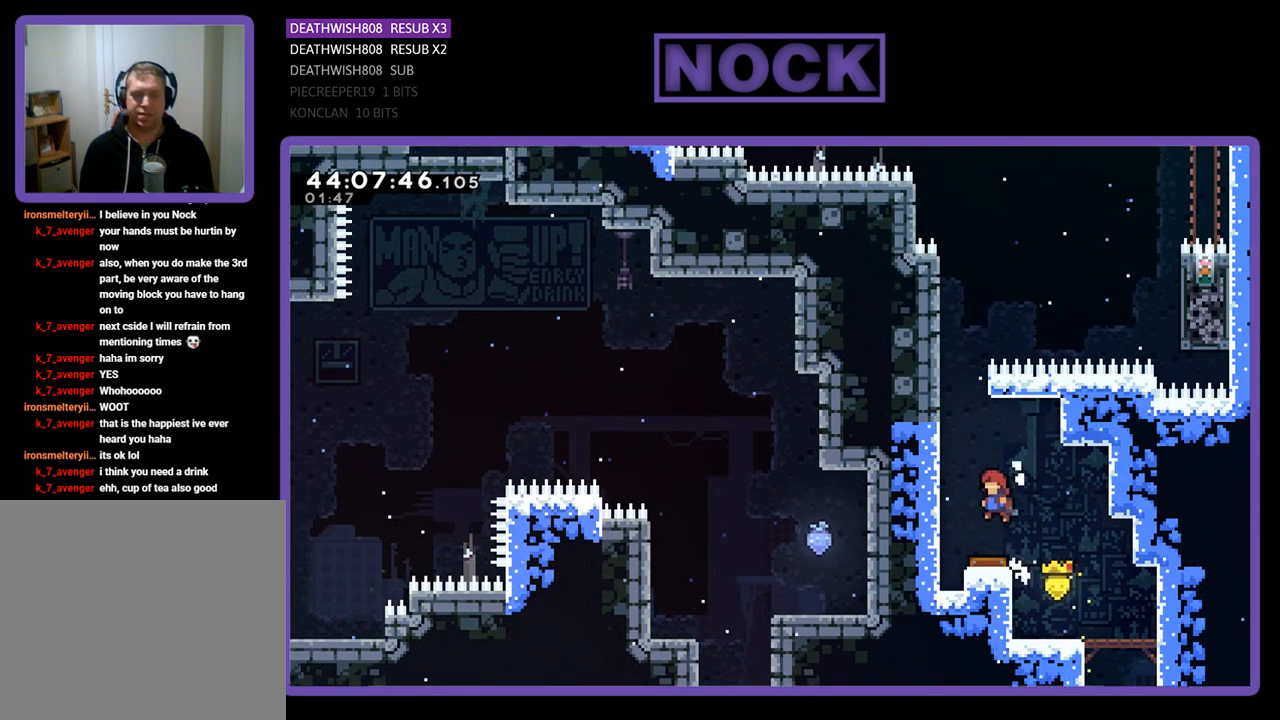
{"buttons": ["R2", "DPAD_LEFT"], "left_stick": "center", "events": [[67, "CROSS", "up"], [67, "DPAD_LEFT", "up"], [300, "DPAD_LEFT", "down"]]}
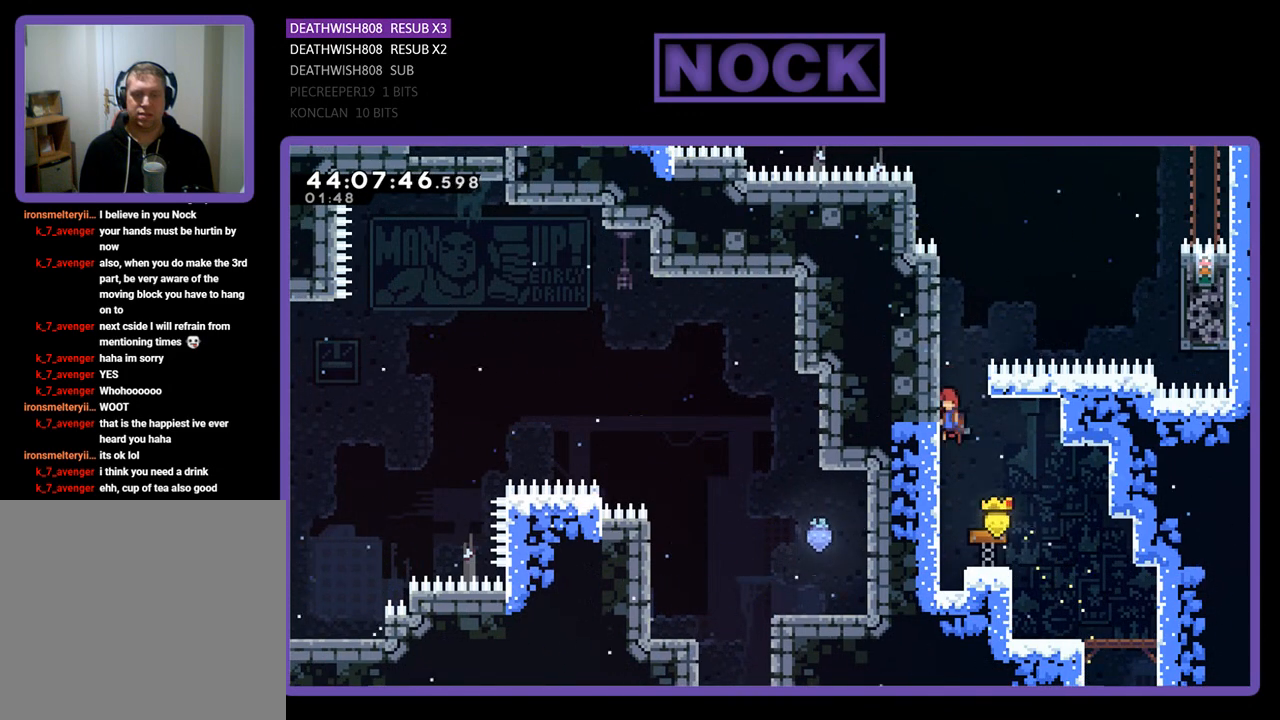
{"buttons": ["R2", "DPAD_UP"], "left_stick": "center", "events": [[33, "DPAD_UP", "down"], [167, "DPAD_LEFT", "up"]]}
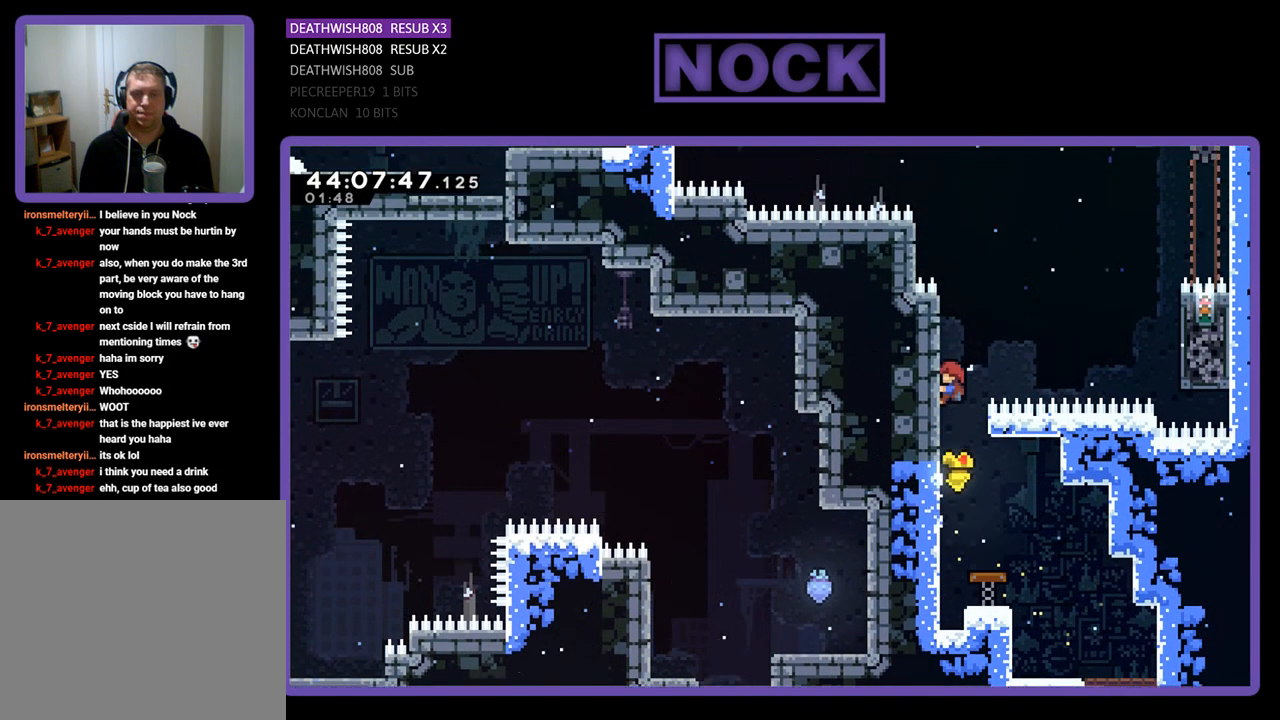
{"buttons": ["R2", "DPAD_UP"], "left_stick": "center", "events": []}
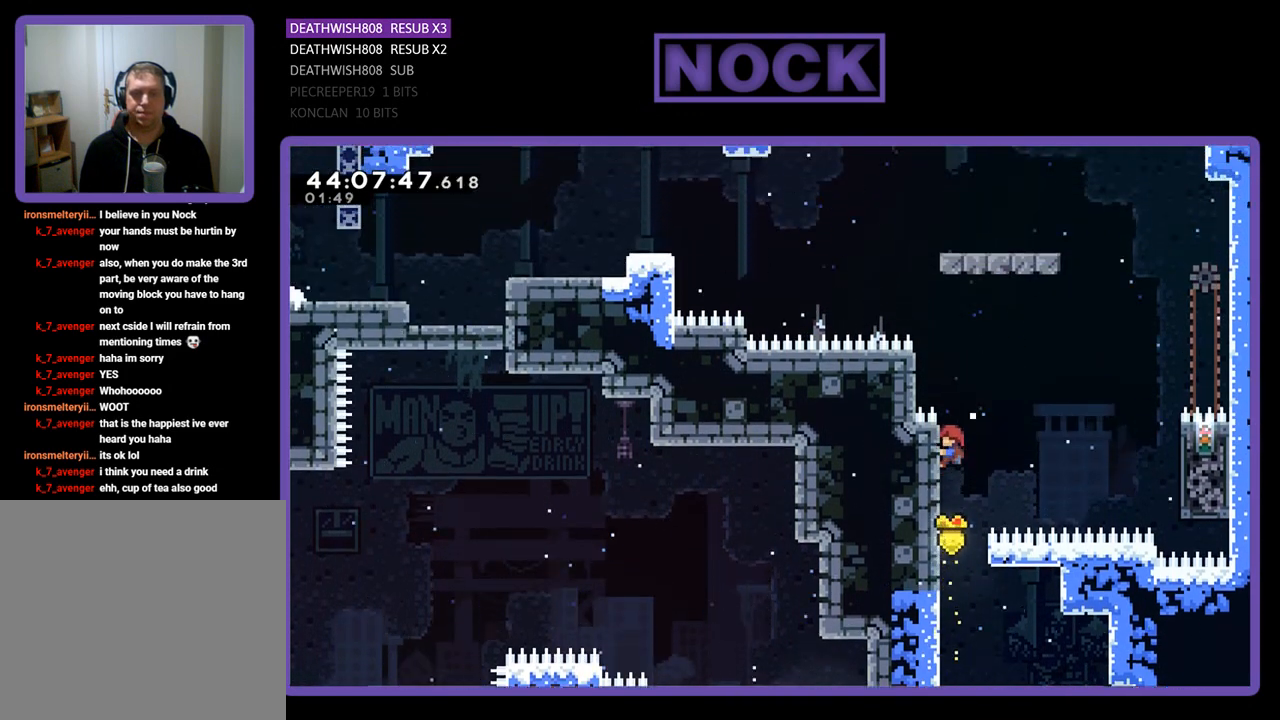
{"buttons": ["R2", "DPAD_UP", "DPAD_RIGHT"], "left_stick": "center", "events": [[233, "DPAD_UP", "up"], [367, "DPAD_UP", "down"], [467, "DPAD_RIGHT", "down"]]}
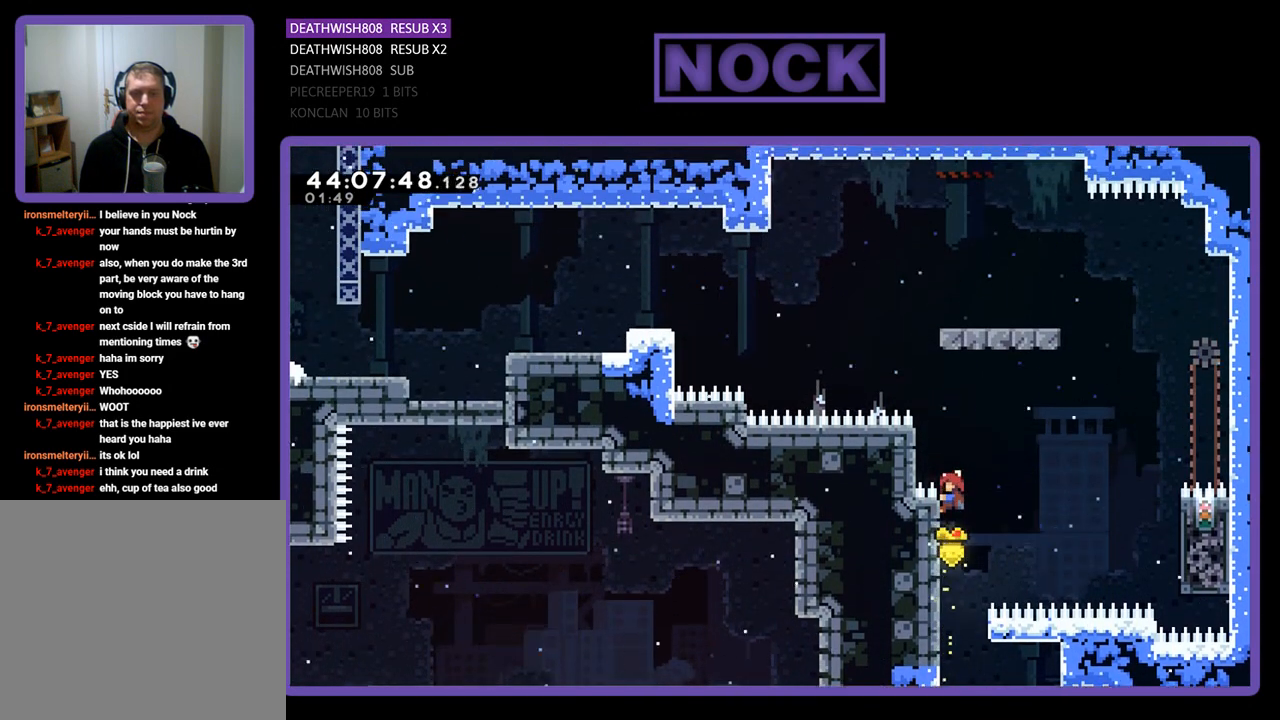
{"buttons": ["R2", "DPAD_UP", "DPAD_RIGHT"], "left_stick": "center", "events": [[33, "CROSS", "down"], [400, "CROSS", "up"]]}
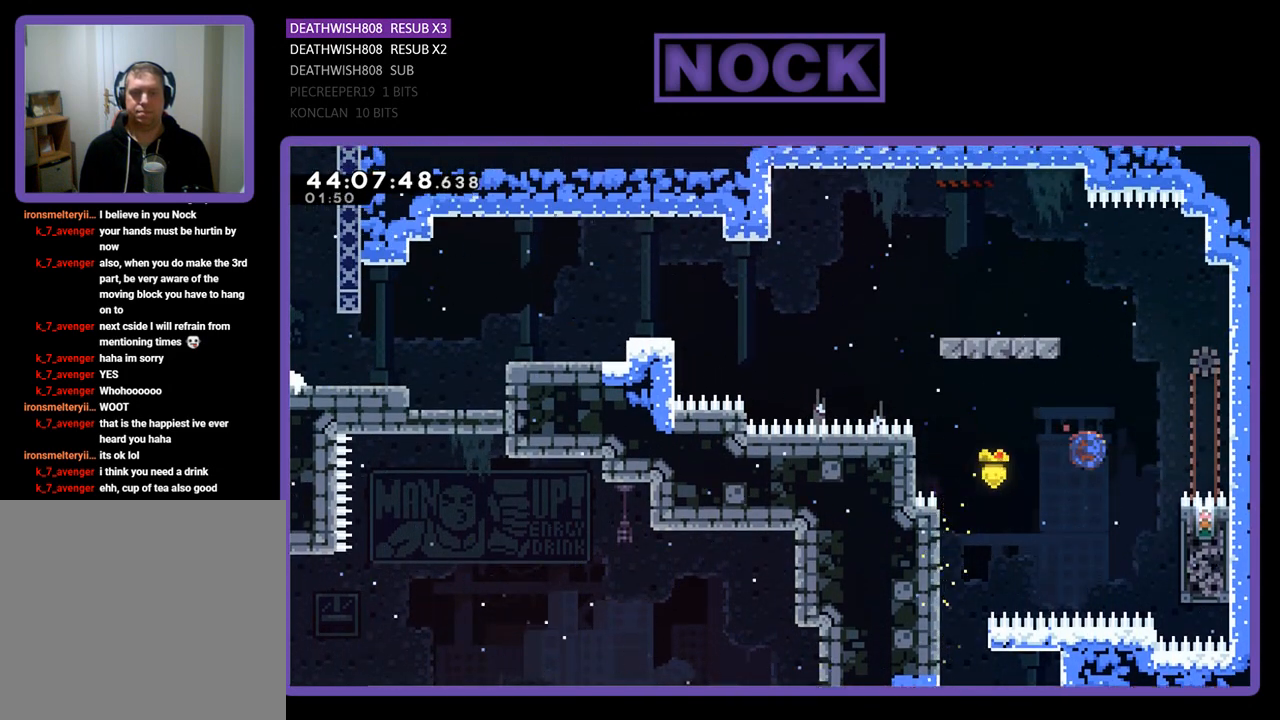
{"buttons": ["CIRCLE", "R2", "DPAD_UP", "DPAD_LEFT"], "left_stick": "center", "events": [[33, "CIRCLE", "down"], [67, "DPAD_RIGHT", "up"], [200, "DPAD_LEFT", "down"]]}
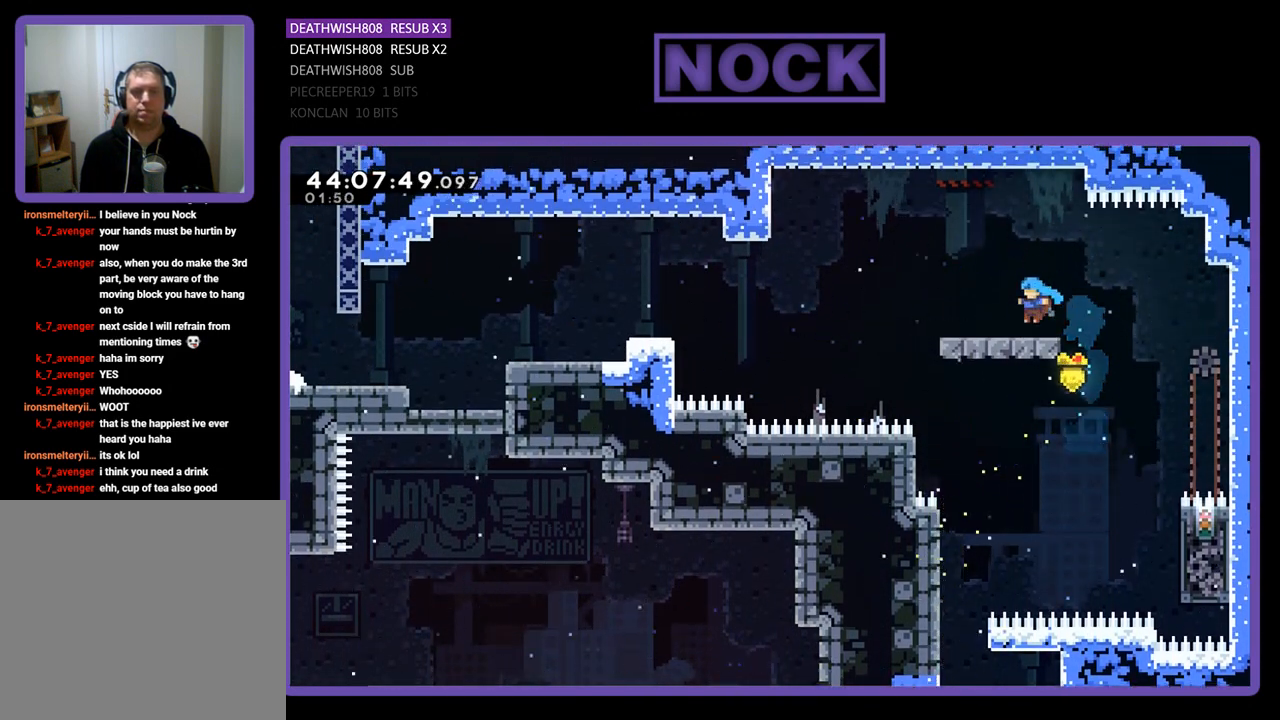
{"buttons": ["CROSS", "R2", "DPAD_LEFT"], "left_stick": "center", "events": [[100, "CIRCLE", "up"], [367, "CROSS", "down"], [467, "DPAD_UP", "up"]]}
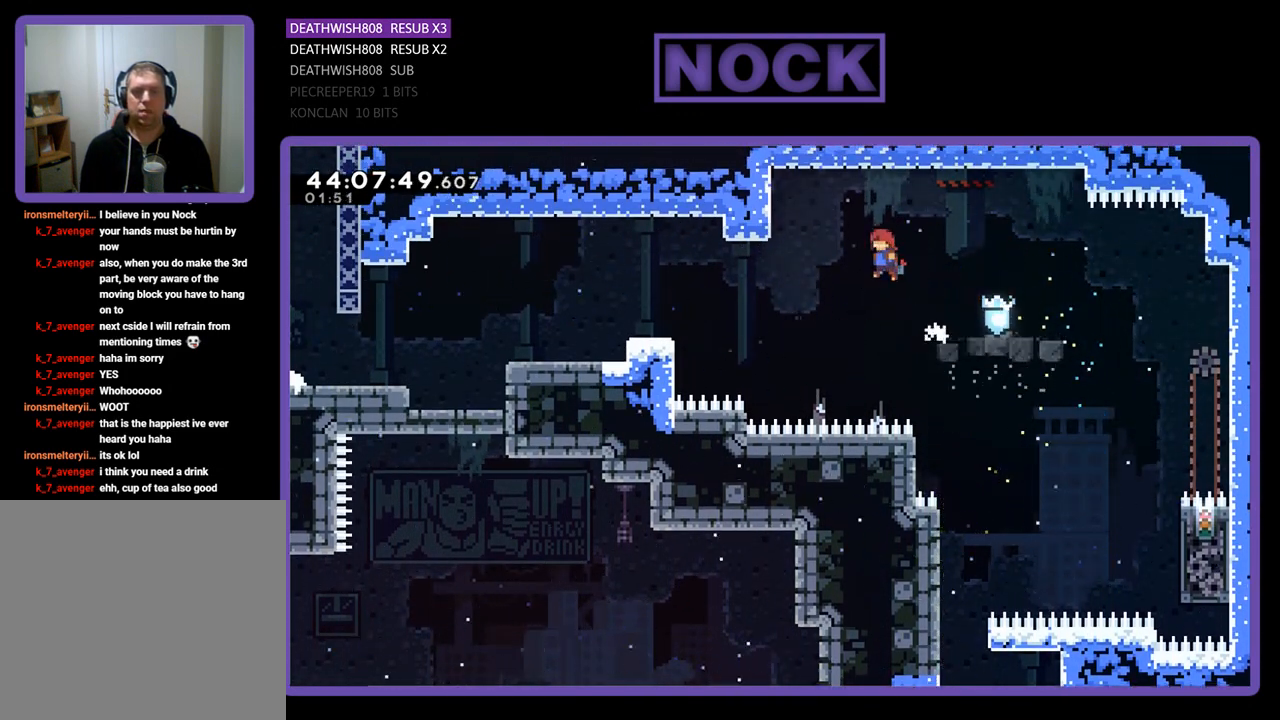
{"buttons": ["CIRCLE", "R2", "DPAD_LEFT"], "left_stick": "center", "events": [[133, "CROSS", "up"], [433, "CIRCLE", "down"]]}
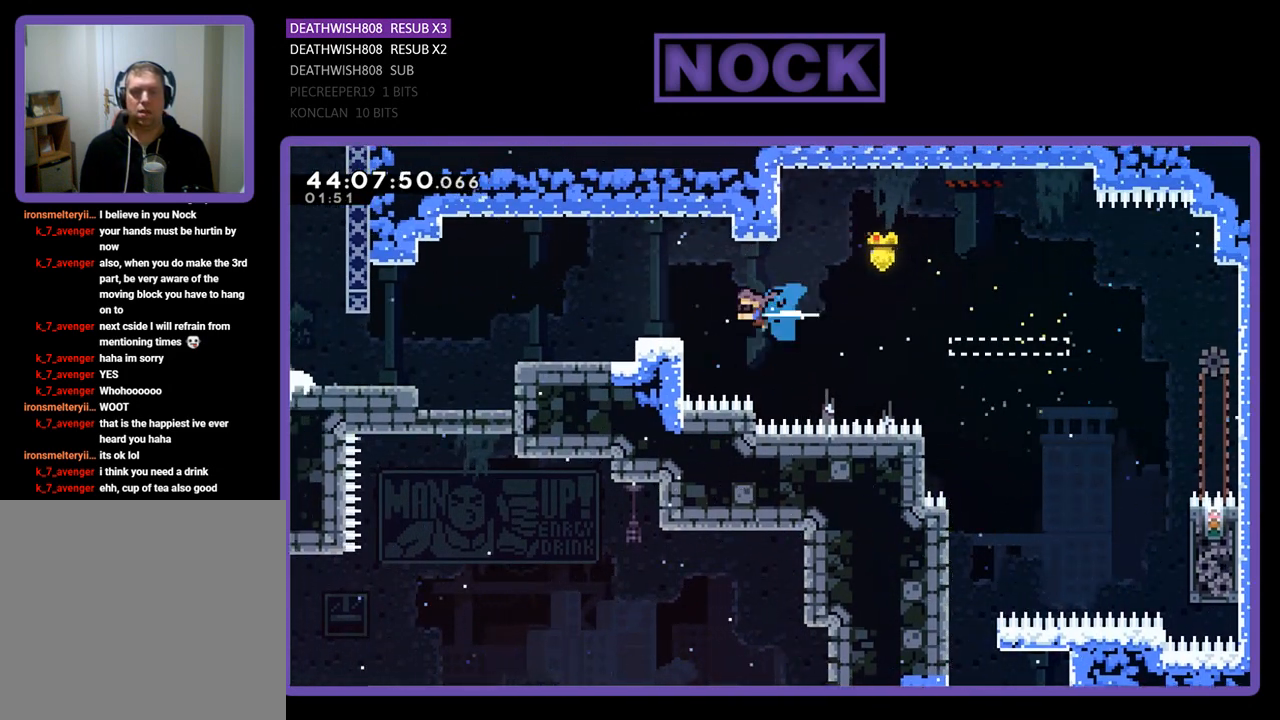
{"buttons": ["R2", "DPAD_LEFT"], "left_stick": "center", "events": [[167, "CIRCLE", "up"]]}
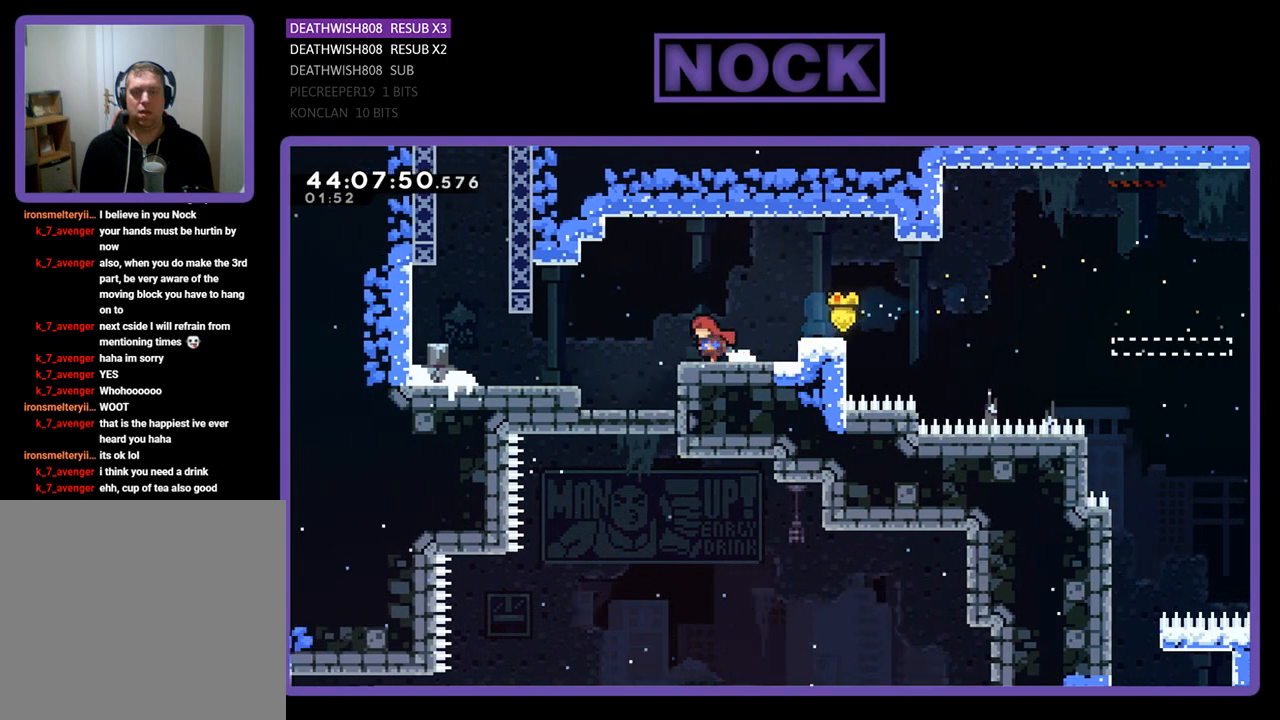
{"buttons": ["R2", "DPAD_LEFT"], "left_stick": "center", "events": [[67, "CROSS", "down"], [267, "CROSS", "up"]]}